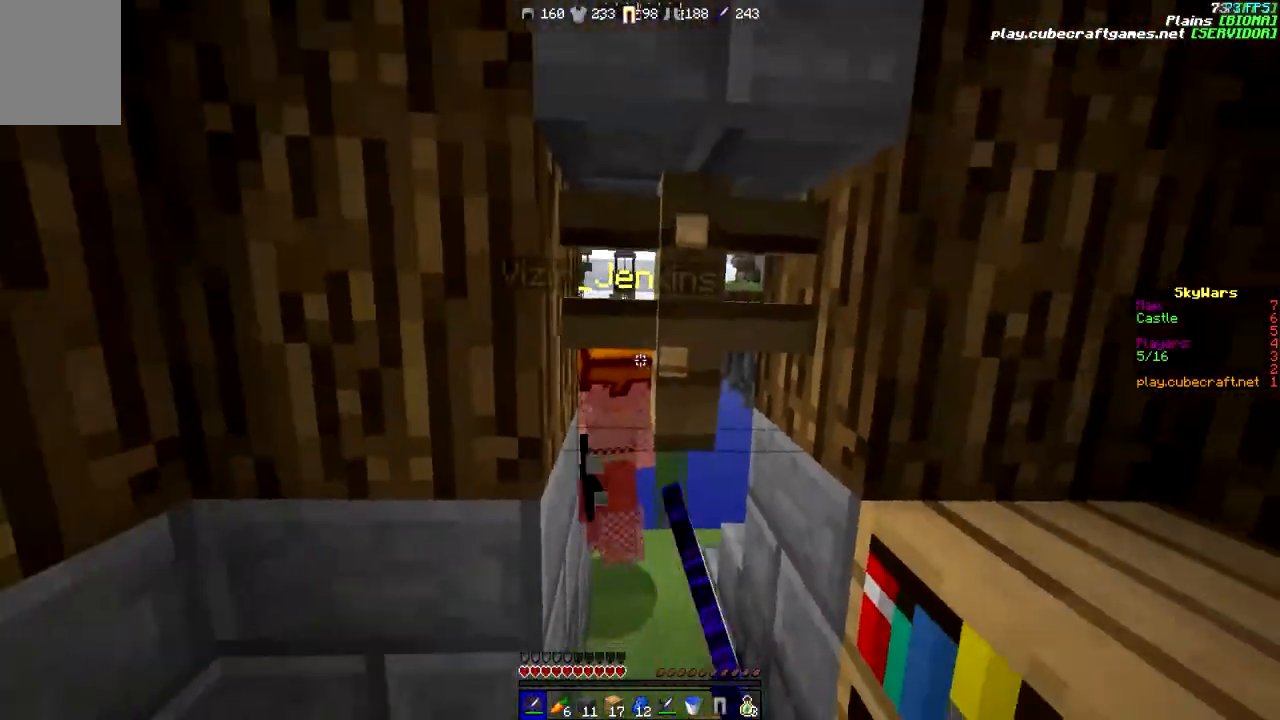
Gameplay with keyboard and mouse; each line is a JSON object with the keys and mouse buttons held at the frame after it. "events" lists presses ("down") and releases ("up") of "a", "d", "s", "w", "mouse_left" and "mouse_right" between this image and that frame as [ms after this image, input, new state], when the widget could be followed in between. "mouse_left", "mouse_right" = the "left", "right" buttons of the "mouse" list. No other keys are recorded. Fast repeated clicks can show as one long hold. Mouse movement is not recorded.
{"keys": ["w"], "mouse": ["left"], "events": [[17, "mouse_left", "down"], [17, "mouse_right", "down"], [67, "mouse_right", "up"], [117, "mouse_left", "up"], [183, "mouse_left", "down"], [183, "mouse_right", "down"], [217, "mouse_right", "up"], [267, "mouse_left", "up"], [333, "mouse_left", "down"], [333, "mouse_right", "down"], [383, "mouse_left", "up"], [383, "mouse_right", "up"], [433, "mouse_left", "down"], [433, "mouse_right", "down"], [483, "mouse_right", "up"]]}
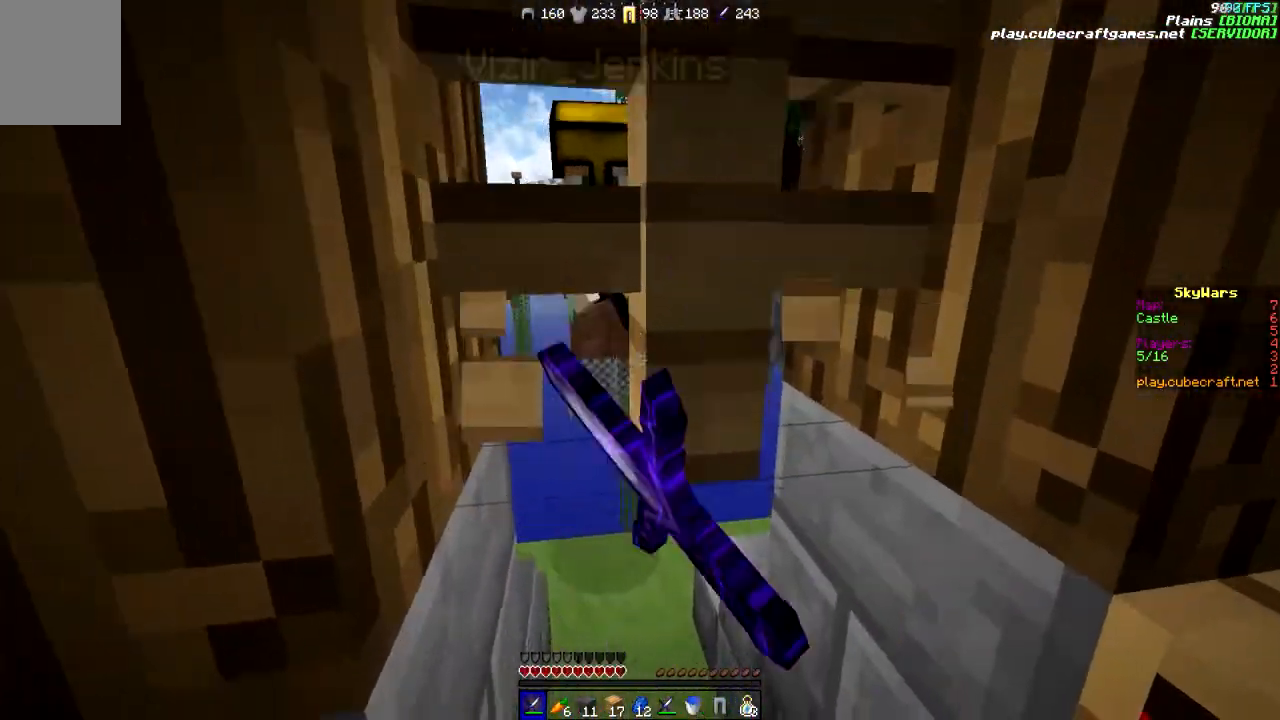
{"keys": ["w"], "mouse": ["left", "right"]}
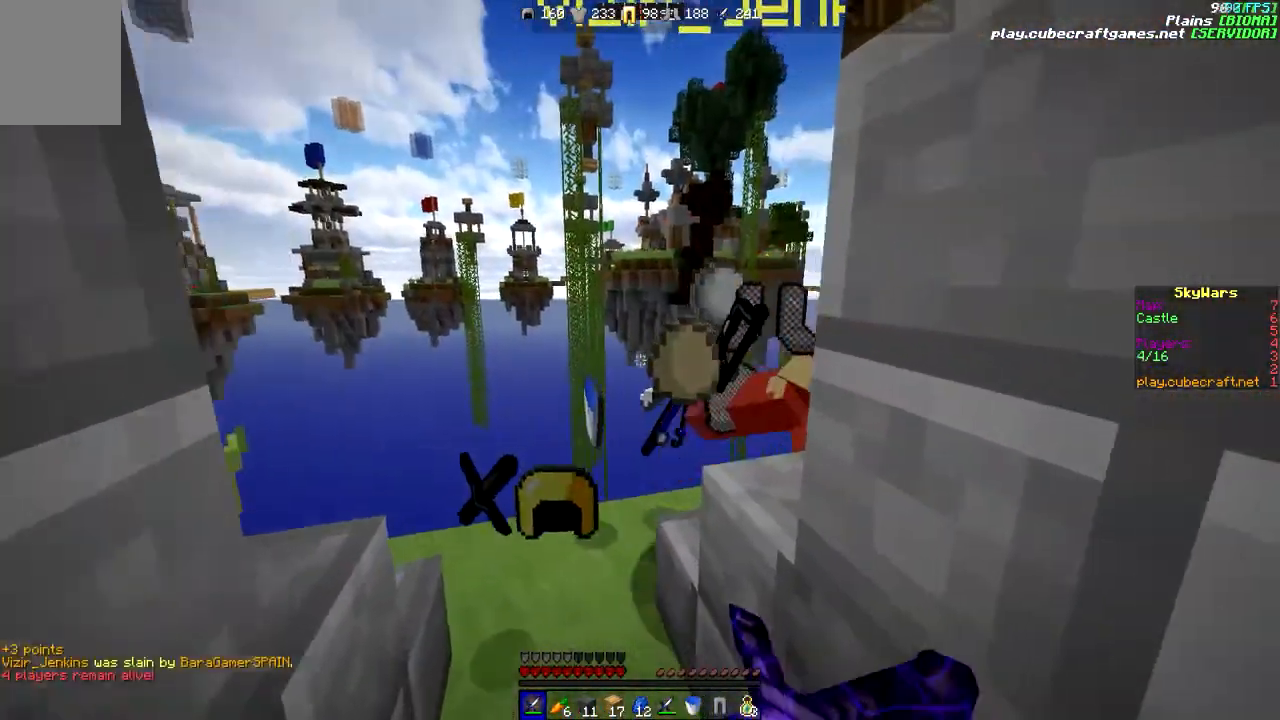
{"keys": ["d", "s"], "mouse": [], "events": [[17, "mouse_left", "up"], [17, "mouse_right", "up"], [83, "mouse_left", "down"], [83, "mouse_right", "down"], [167, "mouse_left", "up"], [167, "mouse_right", "up"], [233, "mouse_left", "down"], [233, "mouse_right", "down"], [267, "mouse_left", "up"], [267, "mouse_right", "up"], [317, "w", "up"], [367, "a", "down"], [367, "s", "down"], [433, "a", "up"], [483, "d", "down"]]}
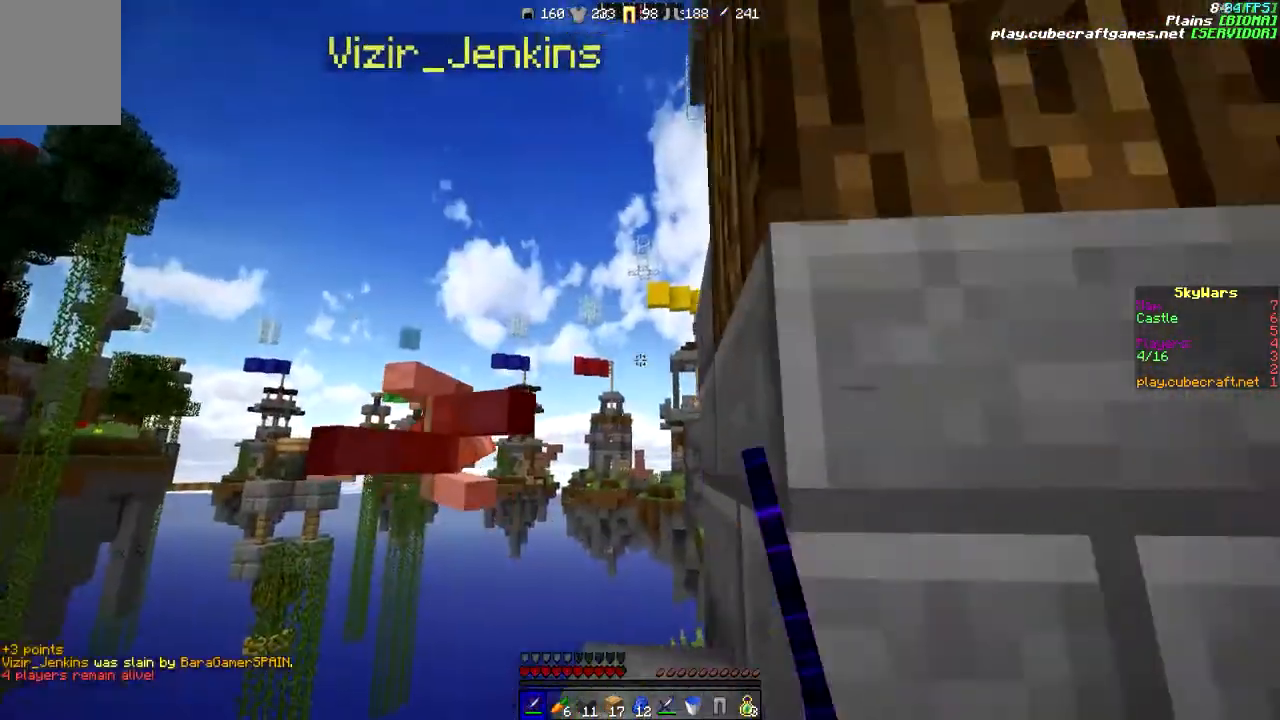
{"keys": ["a"], "mouse": [], "events": [[433, "d", "up"], [483, "a", "down"], [483, "s", "up"]]}
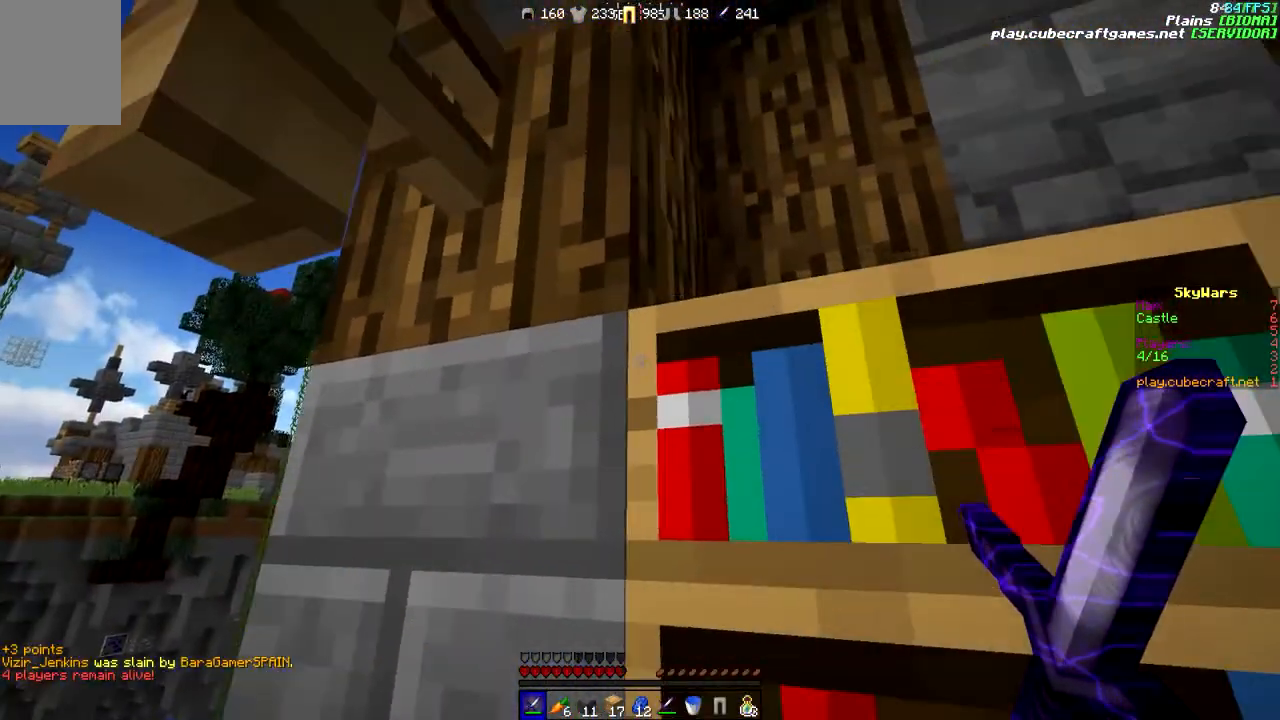
{"keys": [], "mouse": [], "events": [[117, "a", "up"], [217, "d", "down"], [317, "d", "up"]]}
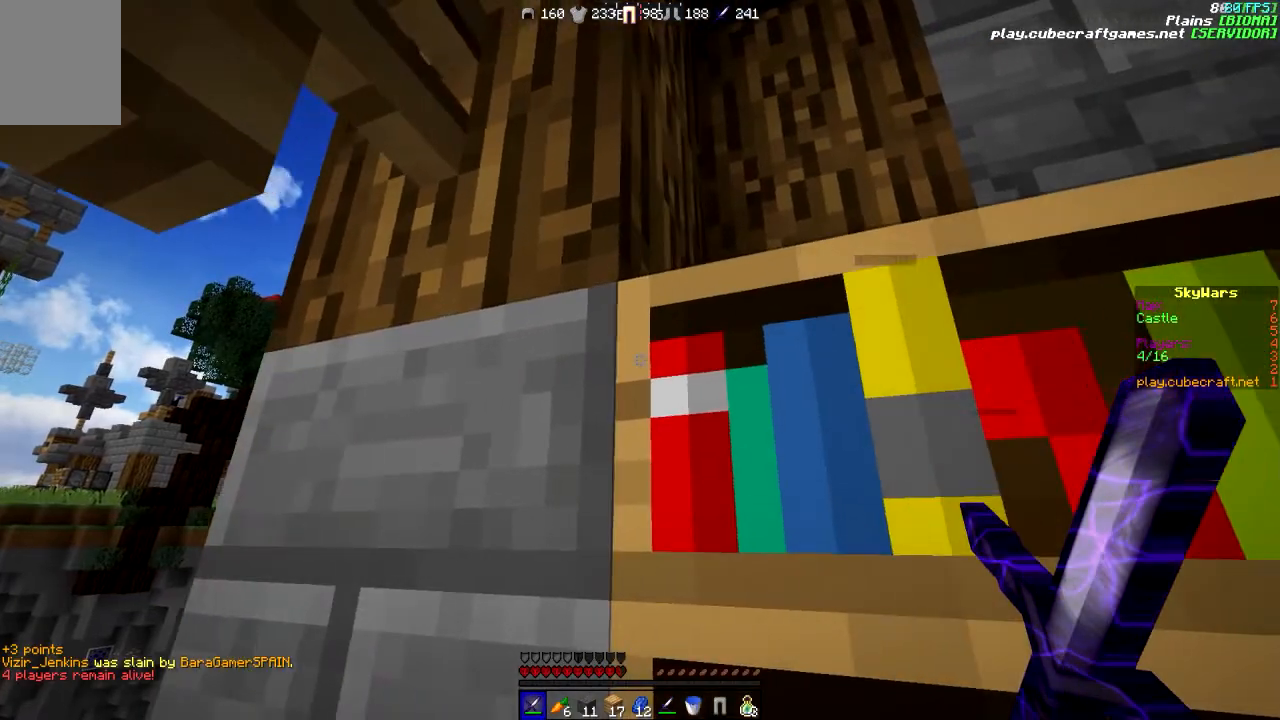
{"keys": ["w"], "mouse": [], "events": [[17, "s", "down"], [267, "s", "up"], [433, "w", "down"]]}
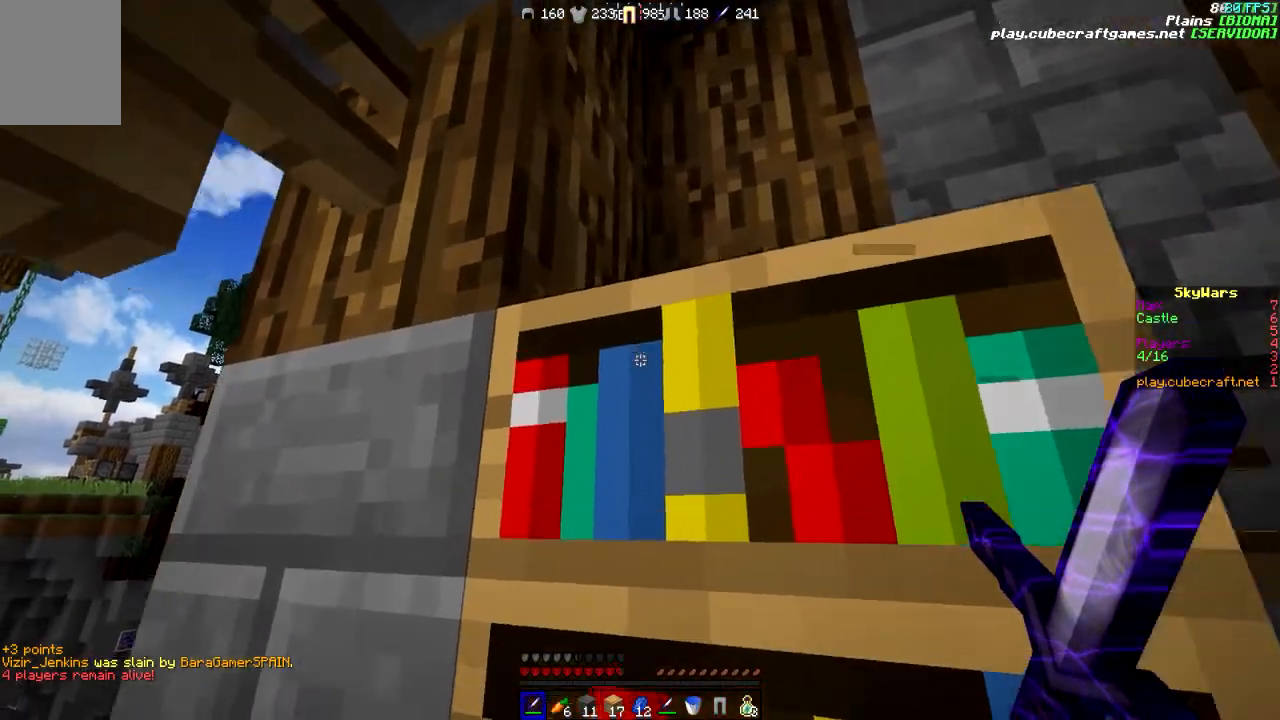
{"keys": [], "mouse": [], "events": [[17, "a", "down"], [217, "w", "up"], [483, "a", "up"]]}
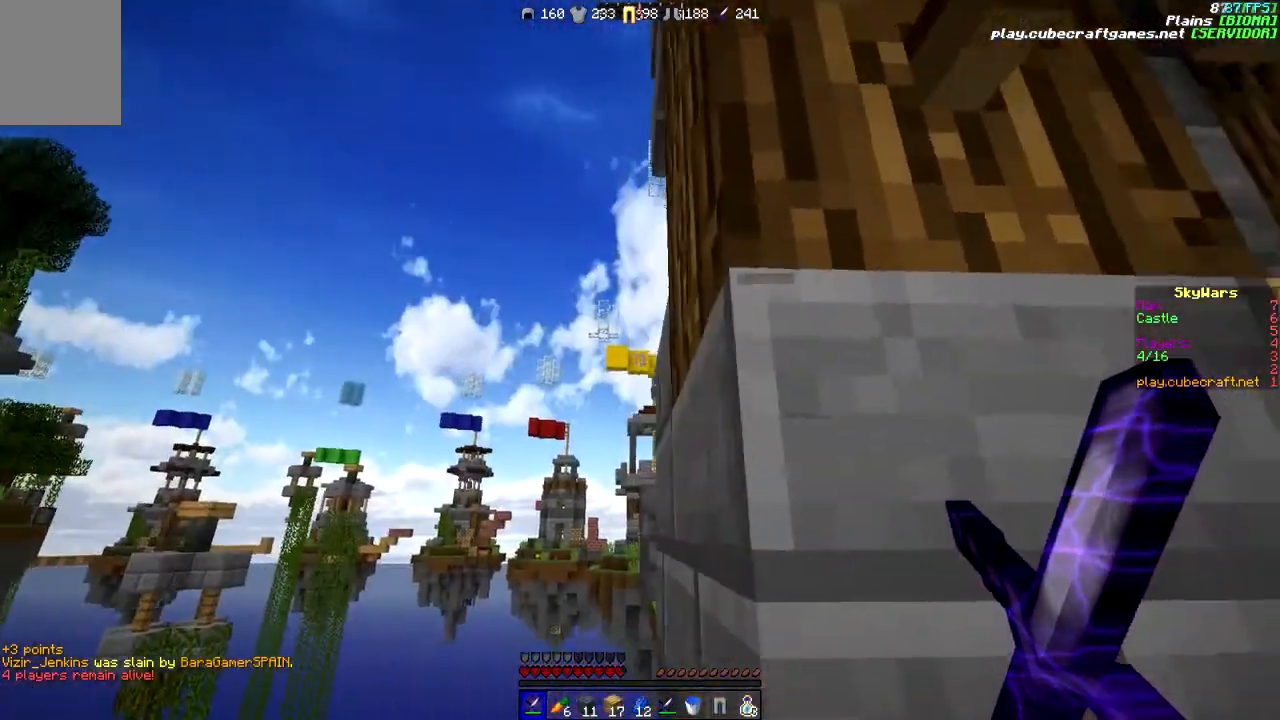
{"keys": ["w"], "mouse": [], "events": [[283, "a", "down"], [383, "a", "up"], [417, "w", "down"]]}
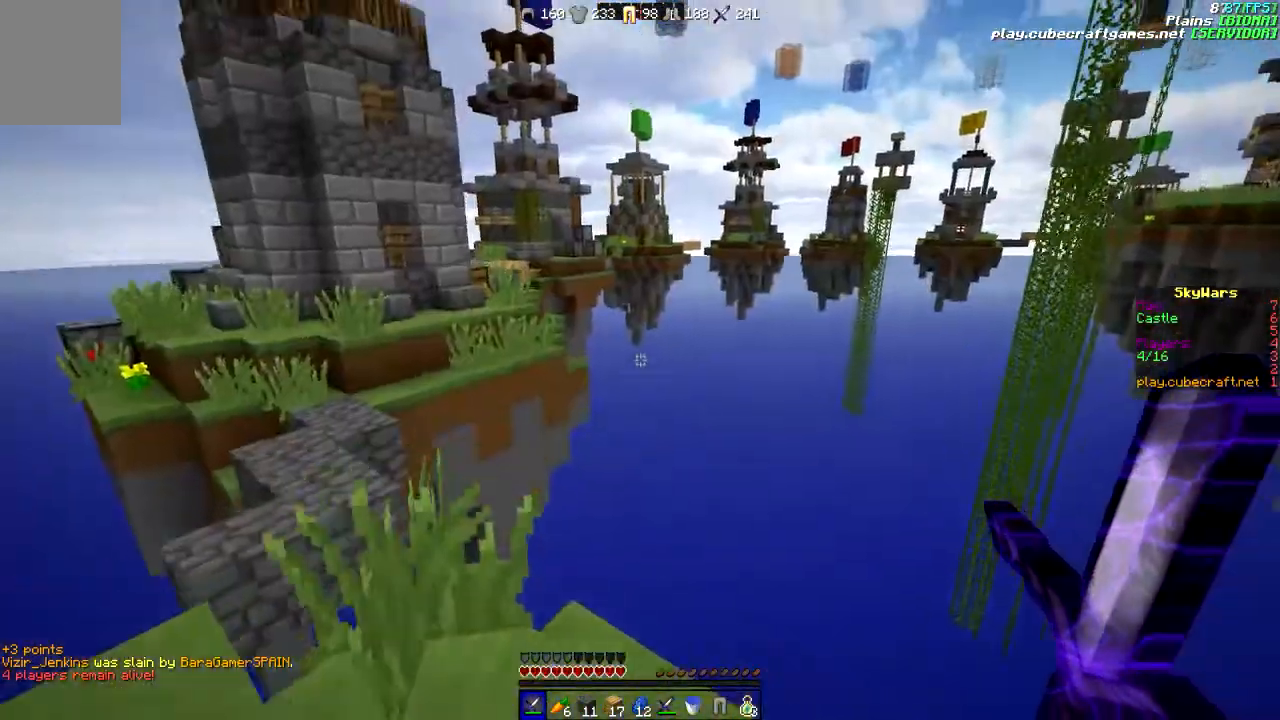
{"keys": ["a", "w"], "mouse": [], "events": [[67, "a", "down"], [167, "a", "up"], [300, "a", "down"]]}
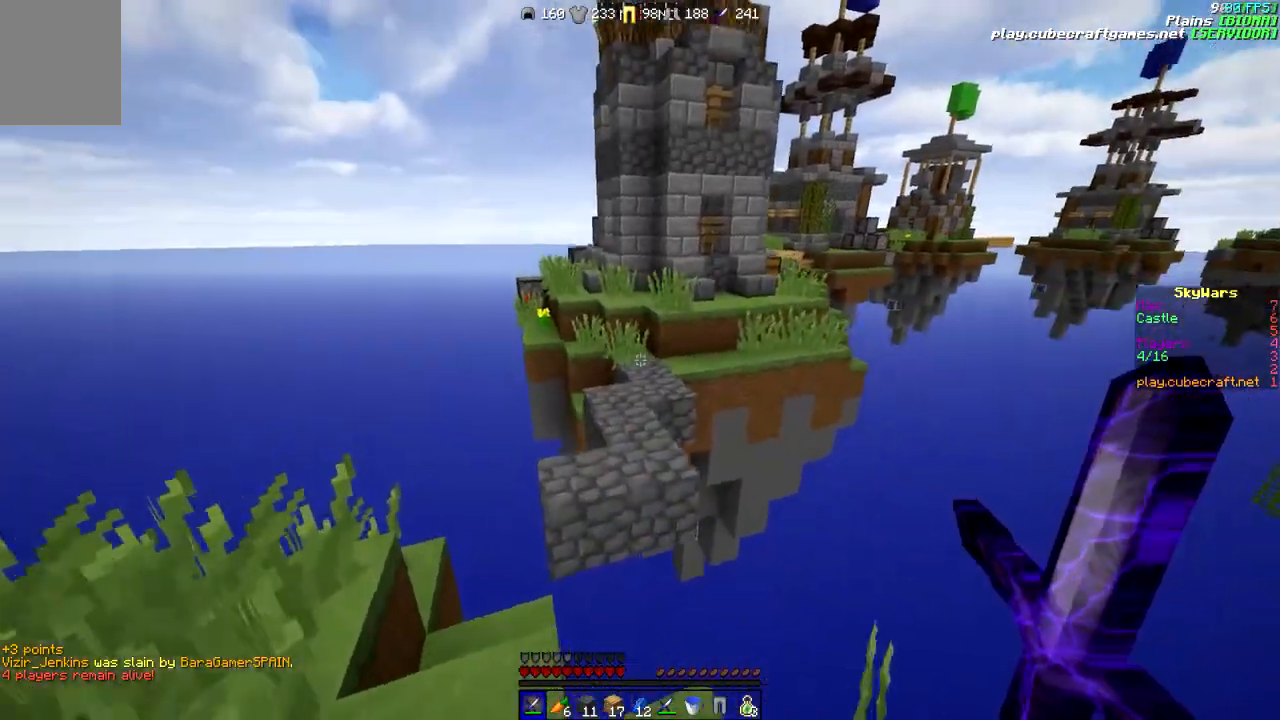
{"keys": ["w"], "mouse": [], "events": [[33, "a", "up"]]}
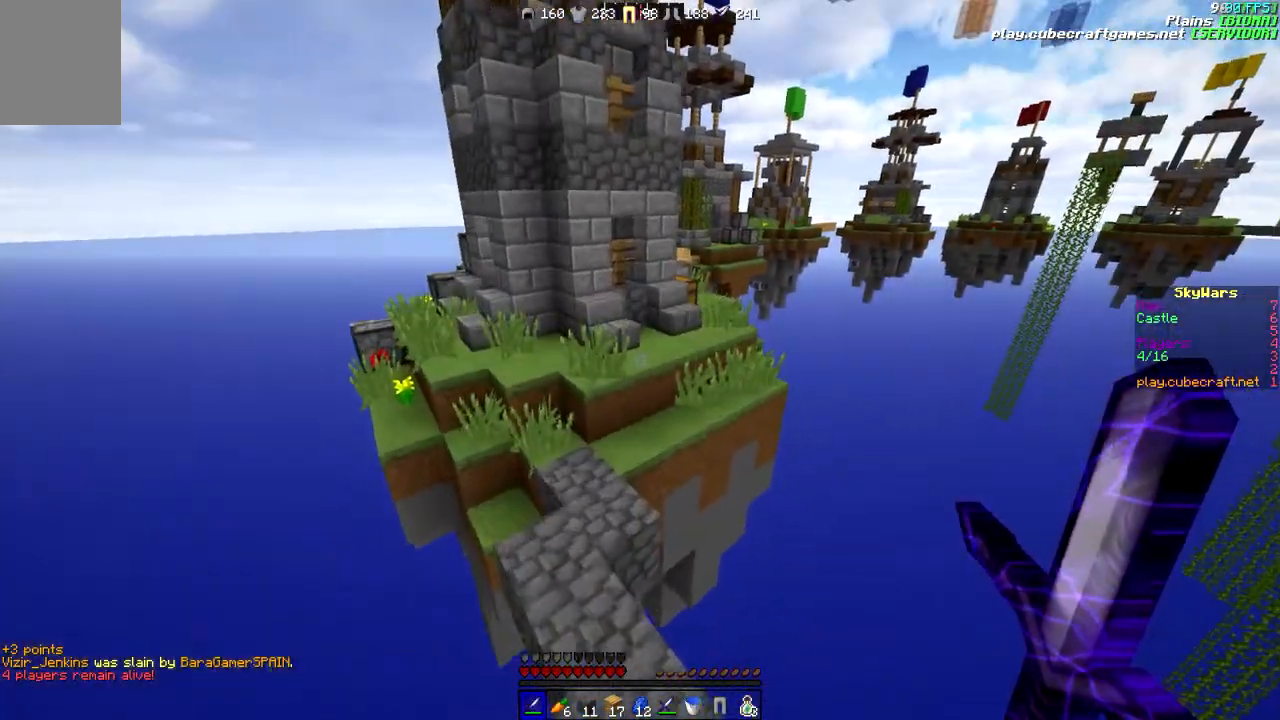
{"keys": ["w"], "mouse": [], "events": []}
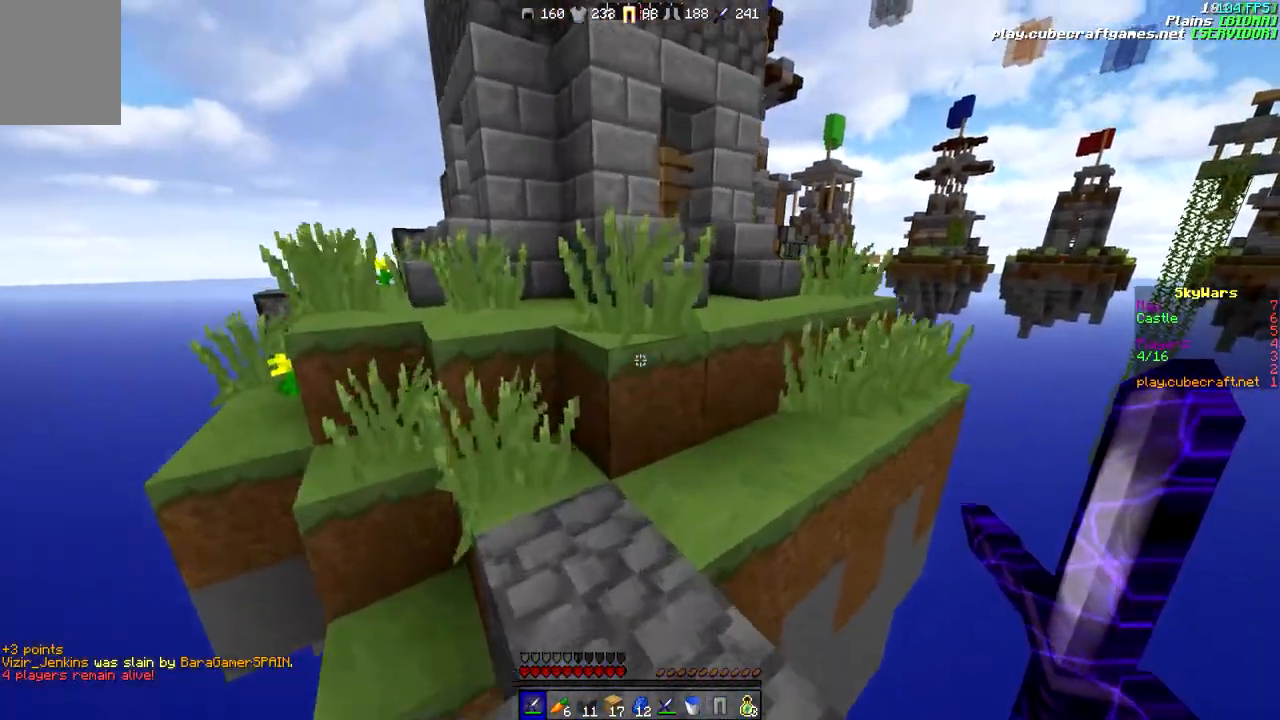
{"keys": ["a", "s"], "mouse": [], "events": [[267, "a", "down"], [383, "w", "up"], [483, "s", "down"]]}
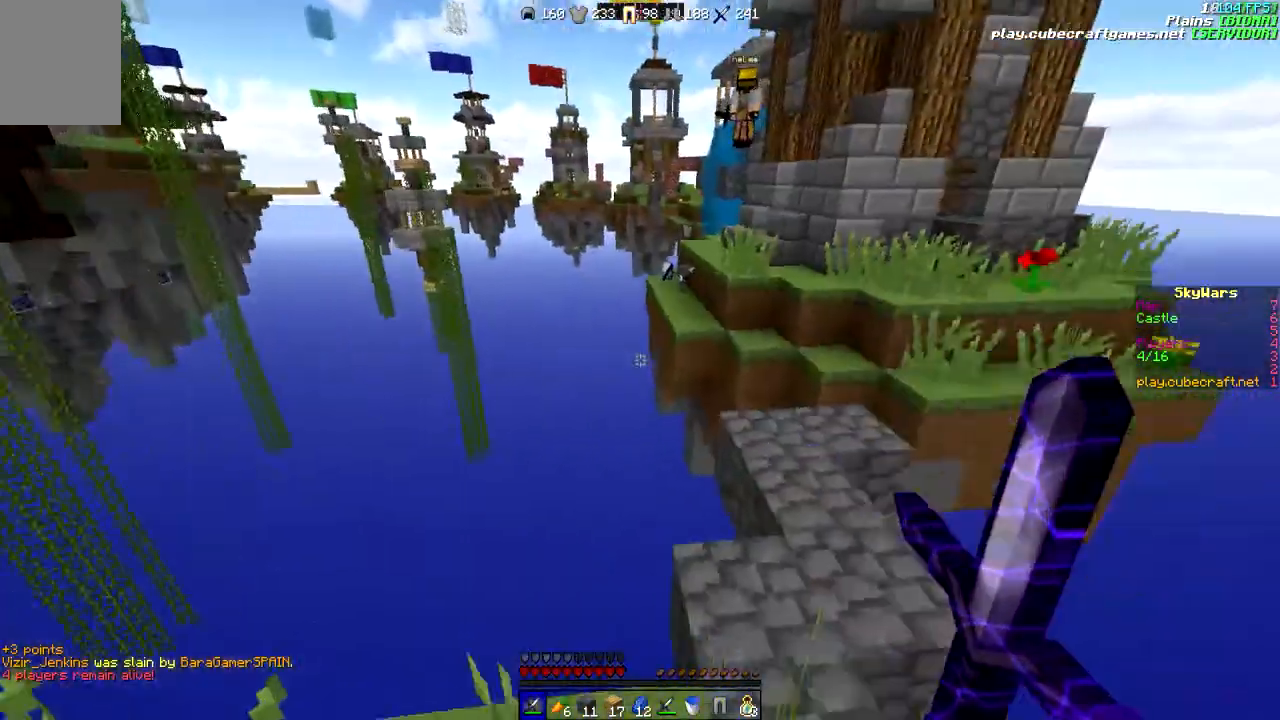
{"keys": ["a"], "mouse": [], "events": [[467, "s", "up"]]}
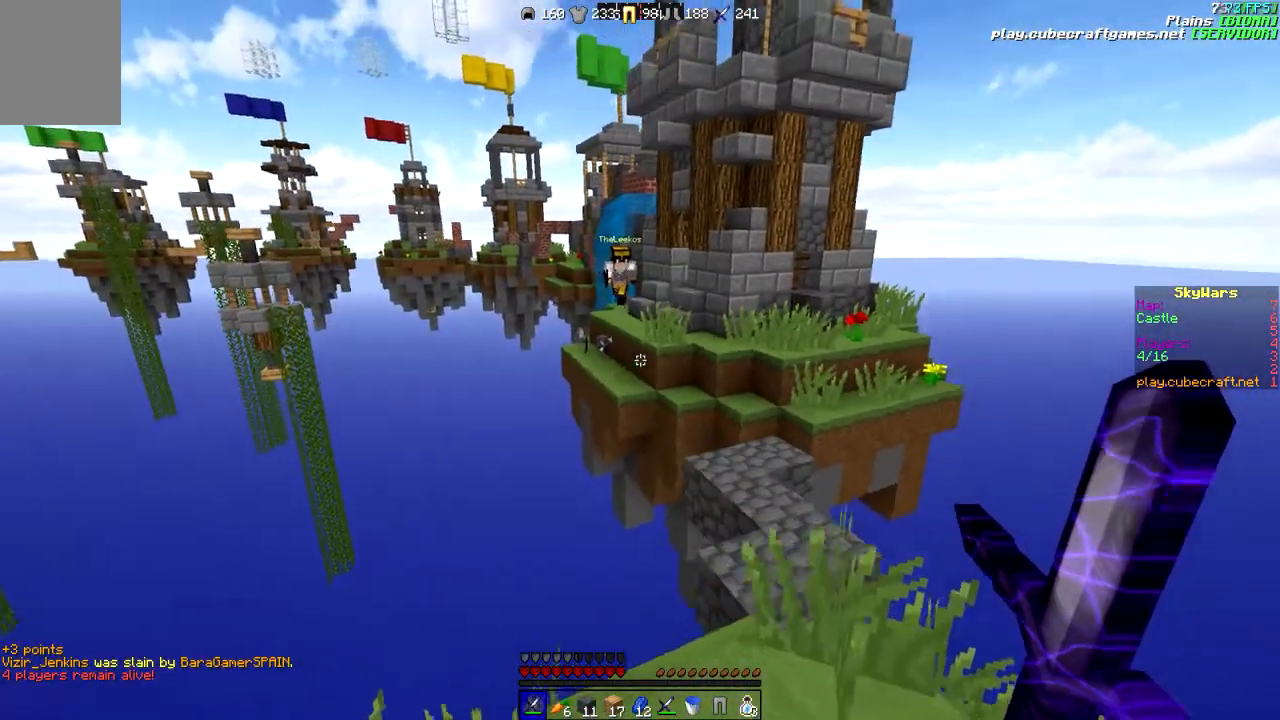
{"keys": [], "mouse": [], "events": [[67, "a", "up"]]}
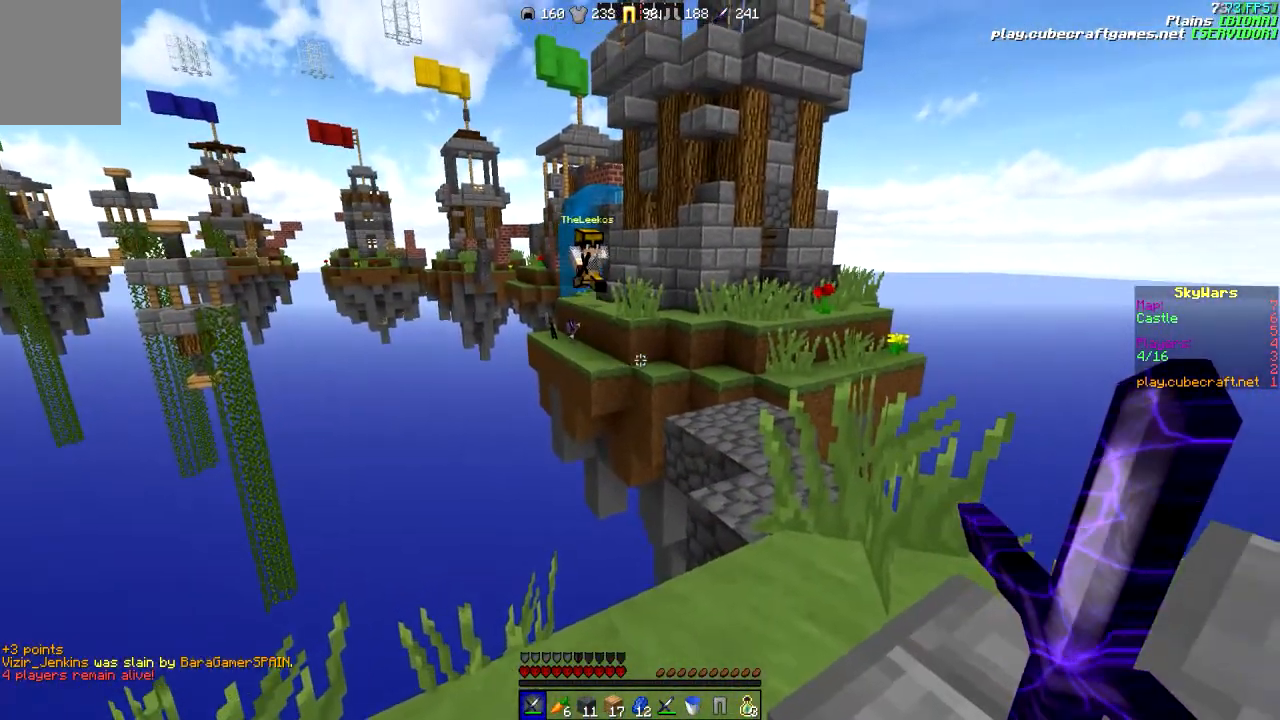
{"keys": ["a"], "mouse": [], "events": [[33, "a", "down"], [183, "a", "up"], [483, "a", "down"]]}
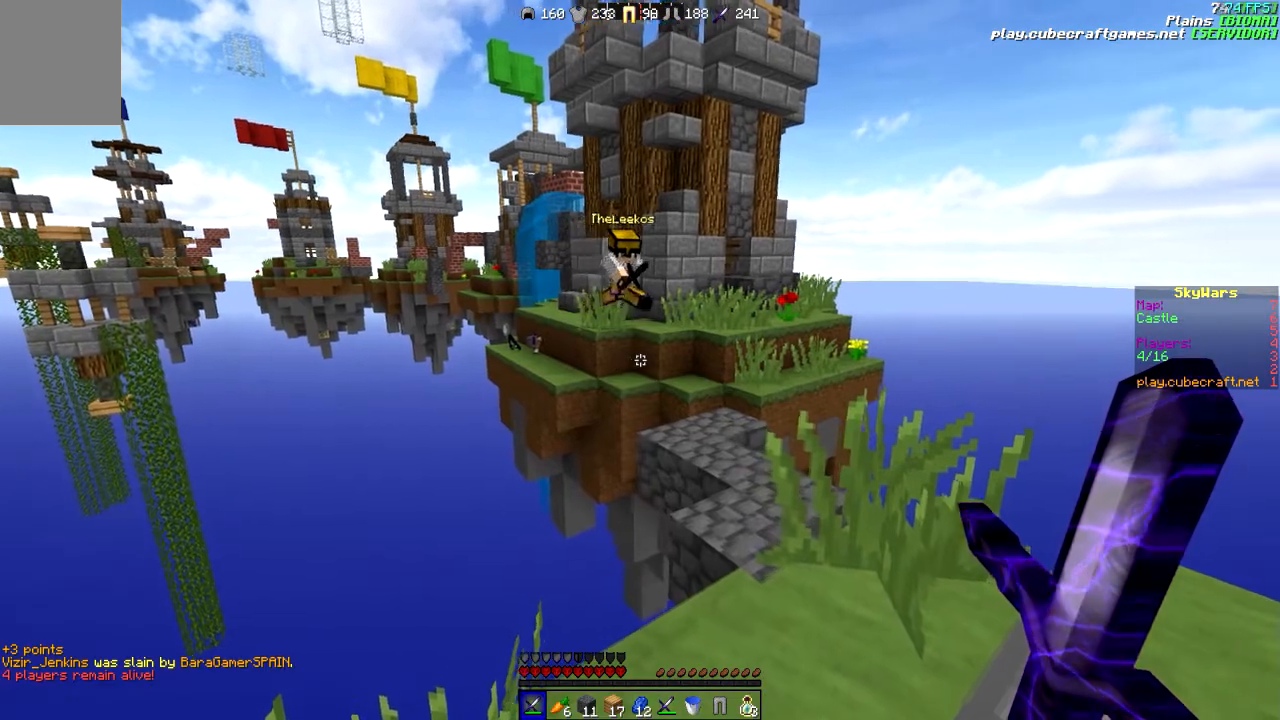
{"keys": [], "mouse": [], "events": [[183, "a", "up"]]}
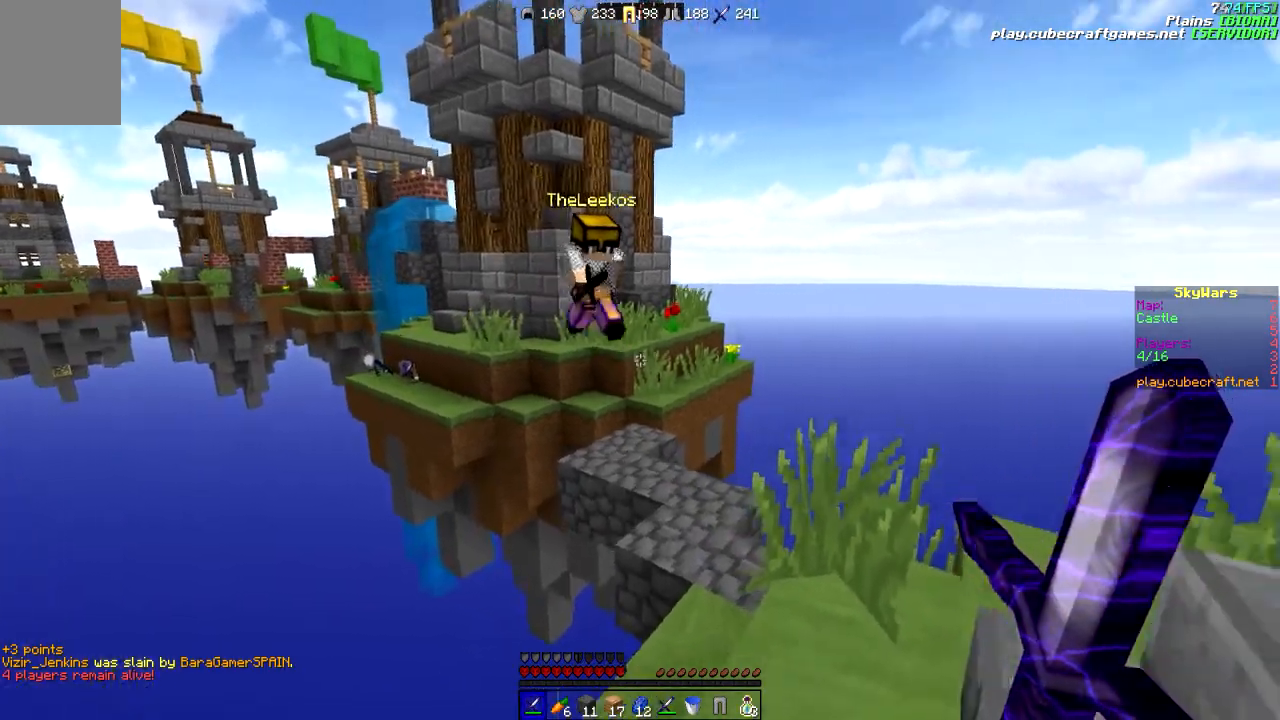
{"keys": ["d", "w"], "mouse": [], "events": [[33, "w", "down"], [267, "mouse_left", "down"], [333, "mouse_left", "up"], [433, "d", "down"], [433, "mouse_left", "down"], [467, "mouse_left", "up"]]}
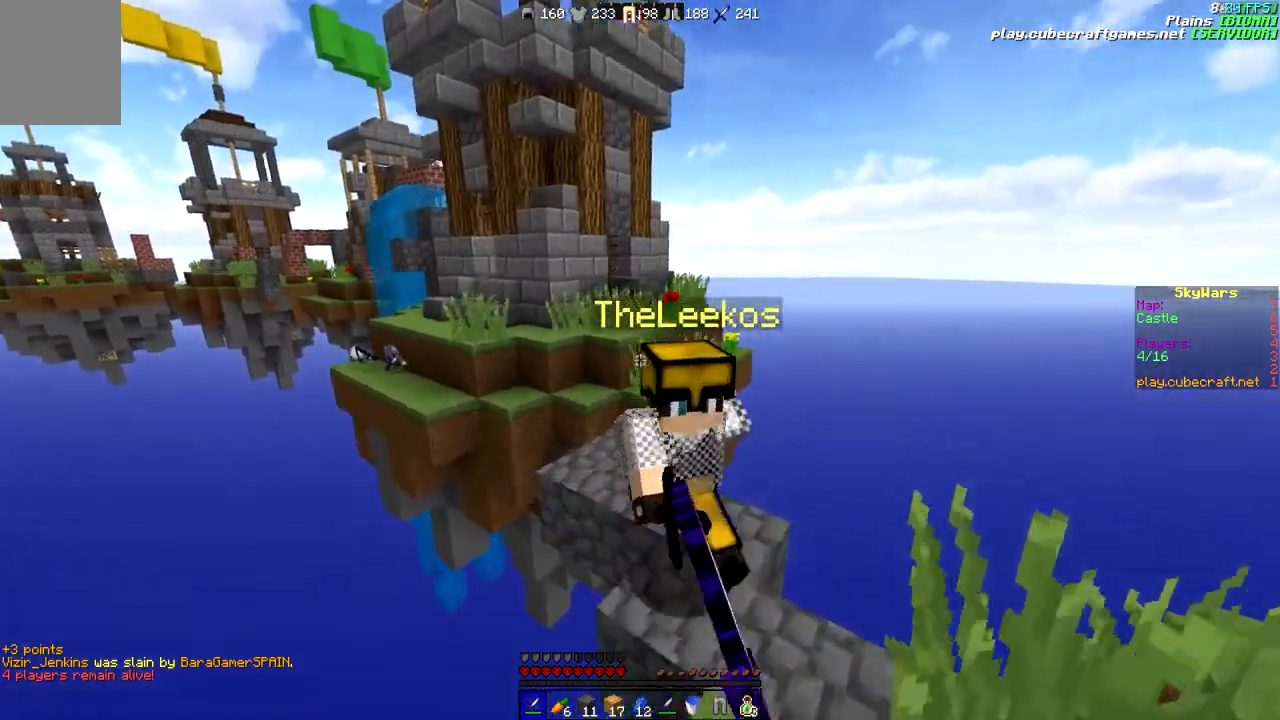
{"keys": ["d", "w"], "mouse": [], "events": [[33, "mouse_left", "down"], [33, "mouse_right", "down"], [67, "mouse_right", "up"], [183, "mouse_right", "down"], [233, "mouse_left", "up"], [233, "mouse_right", "up"], [283, "mouse_left", "down"], [283, "mouse_right", "down"], [317, "mouse_right", "up"], [417, "mouse_right", "down"], [467, "mouse_left", "up"], [467, "mouse_right", "up"]]}
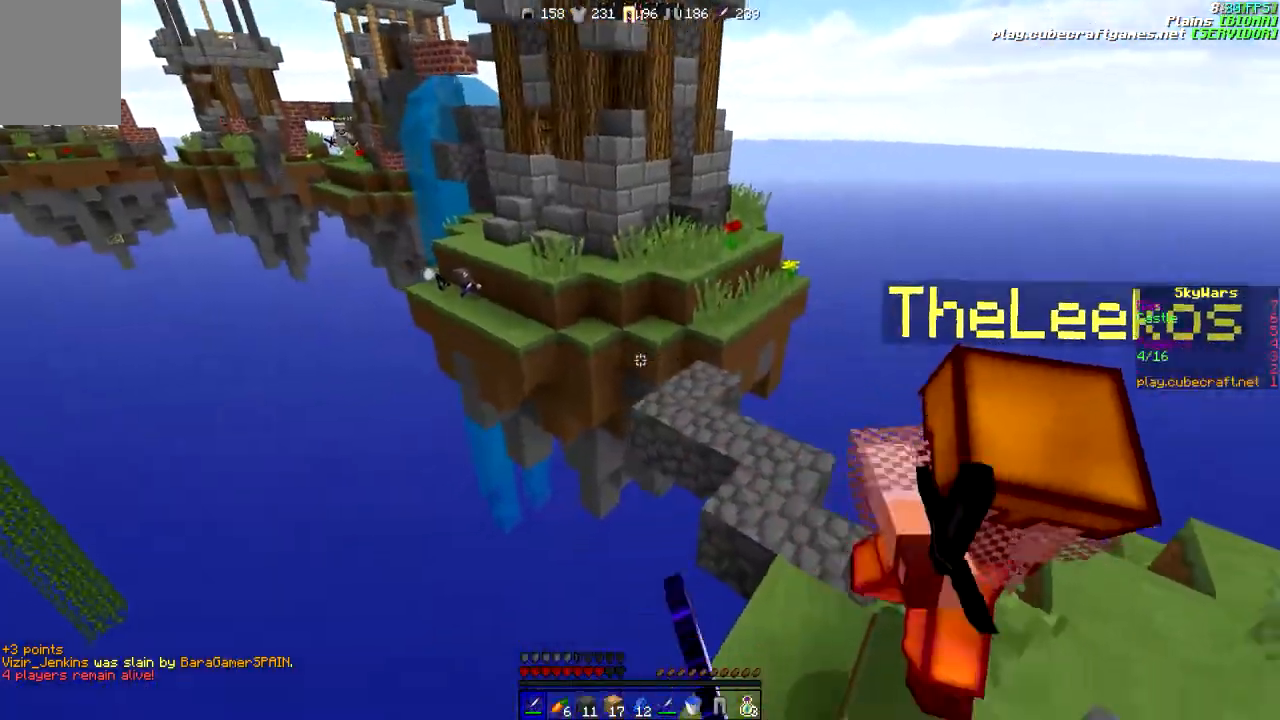
{"keys": ["d", "w"], "mouse": [], "events": [[33, "mouse_left", "down"], [33, "mouse_right", "down"], [83, "mouse_right", "up"], [133, "mouse_right", "down"], [233, "mouse_left", "up"], [233, "mouse_right", "up"], [283, "mouse_left", "down"], [283, "mouse_right", "down"], [333, "mouse_right", "up"], [383, "mouse_left", "up"], [417, "mouse_left", "down"], [417, "mouse_right", "down"], [467, "mouse_left", "up"], [467, "mouse_right", "up"]]}
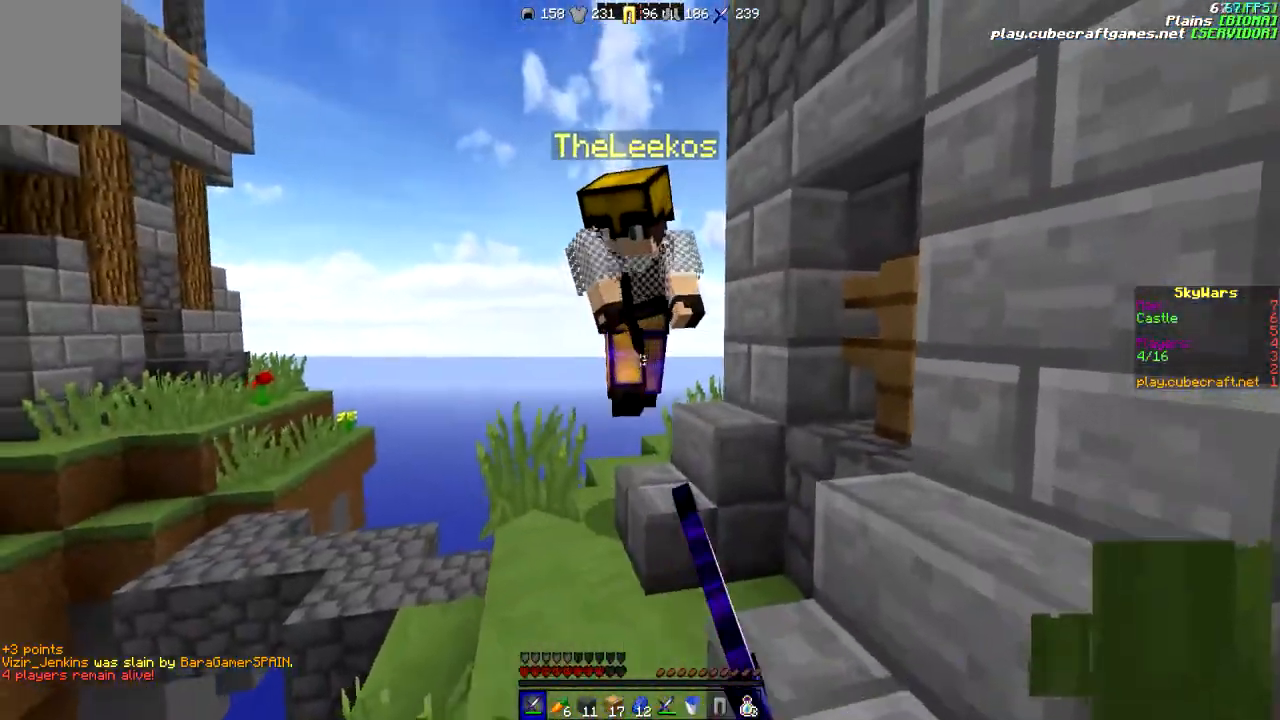
{"keys": ["w"], "mouse": [], "events": [[17, "d", "up"], [183, "mouse_left", "down"], [233, "mouse_left", "up"], [267, "mouse_left", "down"], [267, "mouse_right", "down"], [333, "mouse_left", "up"], [333, "mouse_right", "up"], [383, "mouse_left", "down"], [383, "mouse_right", "down"], [417, "mouse_right", "up"], [467, "mouse_left", "up"]]}
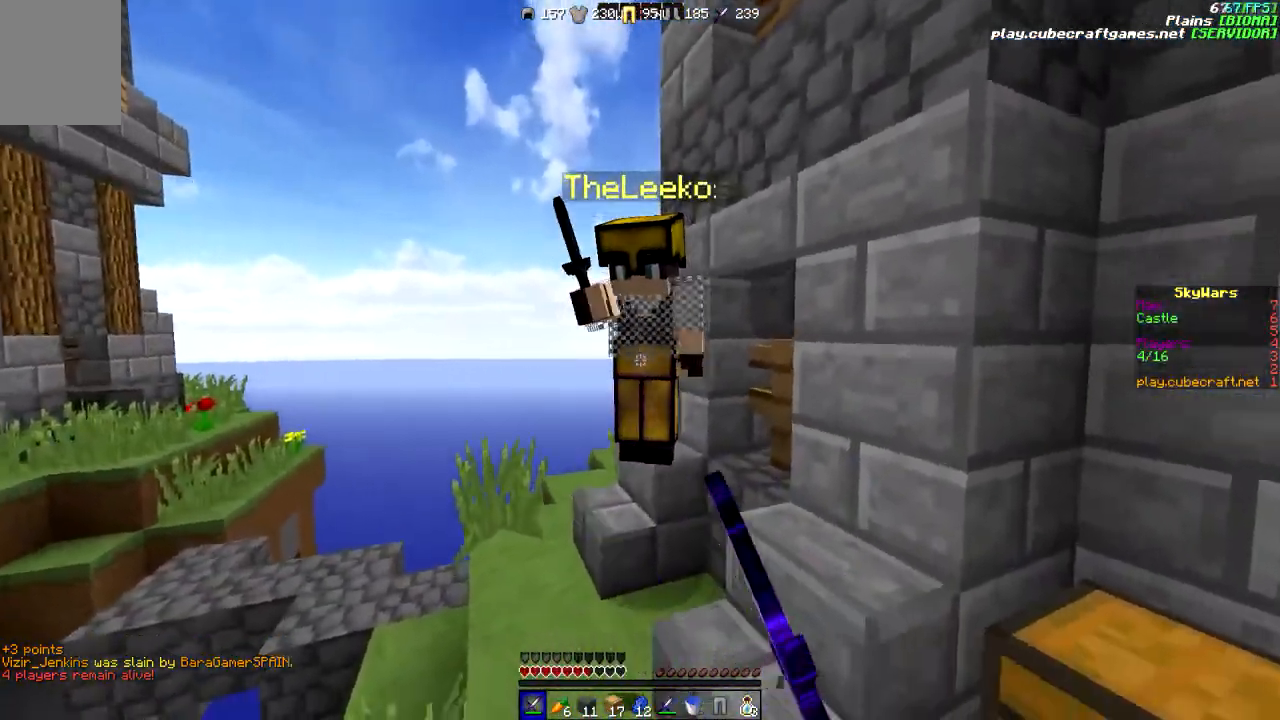
{"keys": ["w"], "mouse": [], "events": [[17, "mouse_left", "down"], [67, "mouse_left", "up"], [133, "mouse_left", "down"], [133, "mouse_right", "down"], [167, "mouse_right", "up"], [217, "mouse_left", "up"], [267, "mouse_left", "down"], [267, "mouse_right", "down"], [317, "mouse_right", "up"], [433, "mouse_right", "down"], [483, "mouse_left", "up"], [483, "mouse_right", "up"]]}
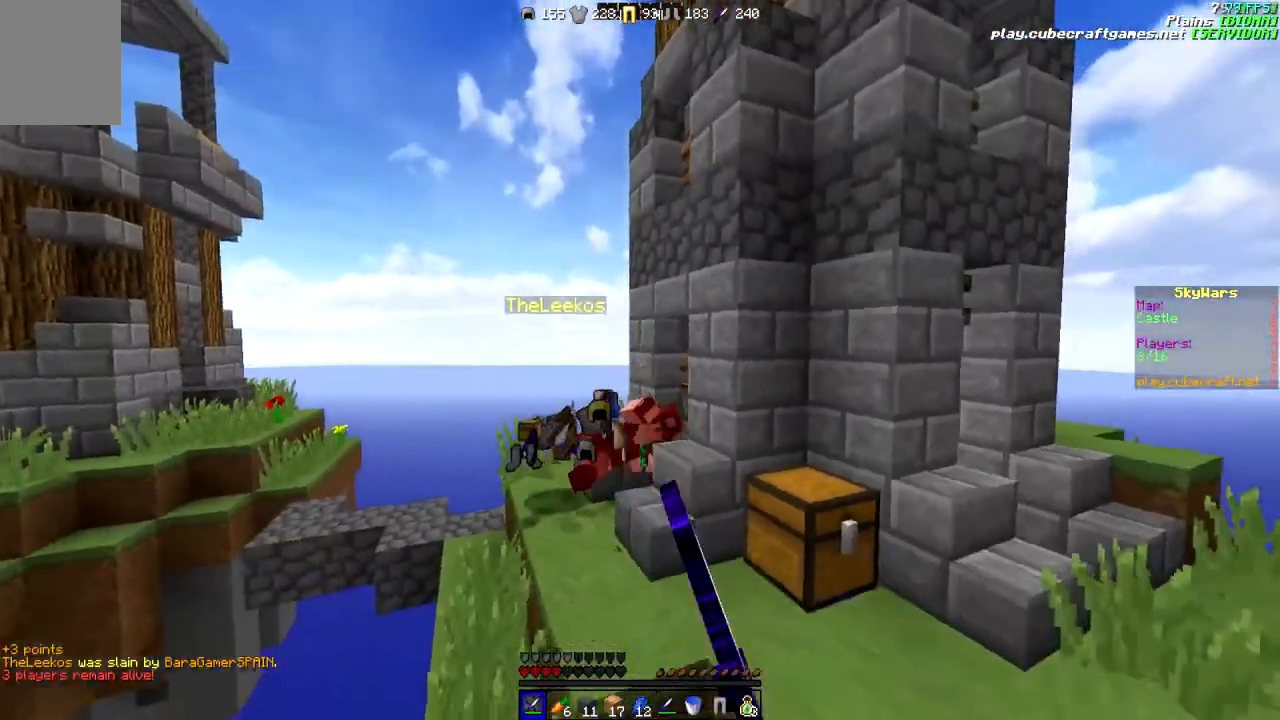
{"keys": ["w"], "mouse": [], "events": [[67, "mouse_left", "down"], [117, "mouse_left", "up"]]}
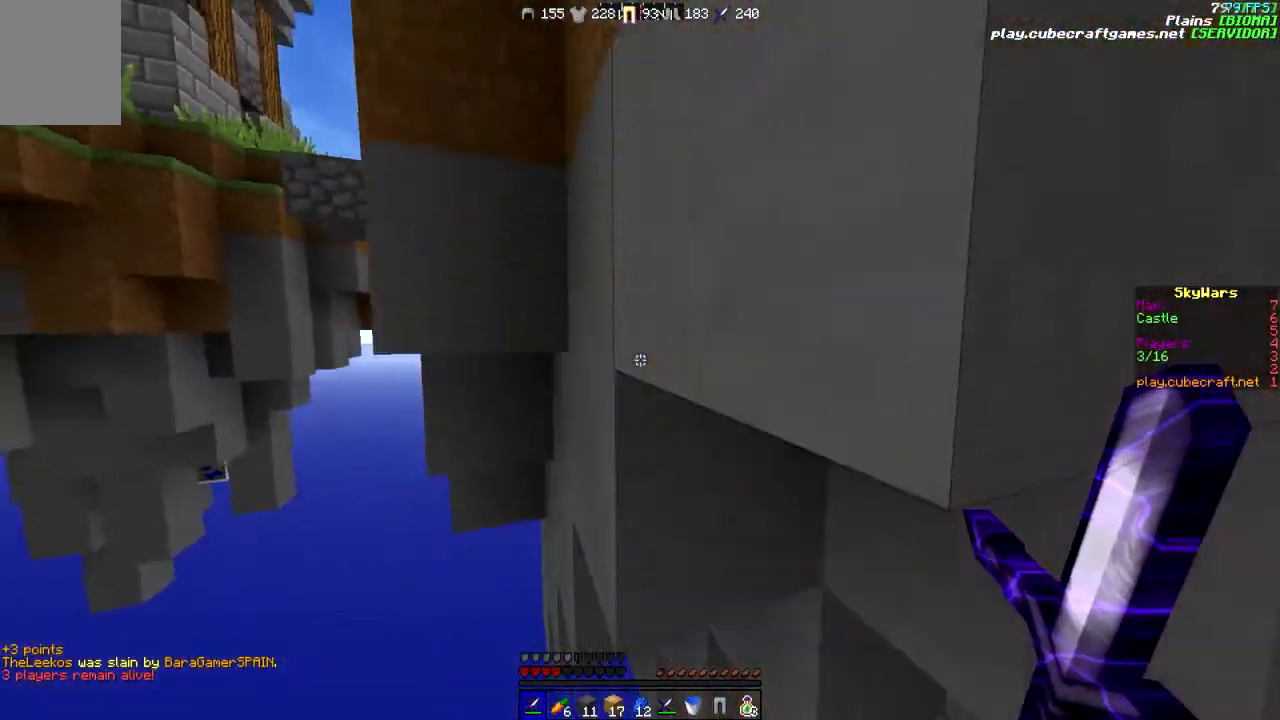
{"keys": ["w"], "mouse": [], "events": []}